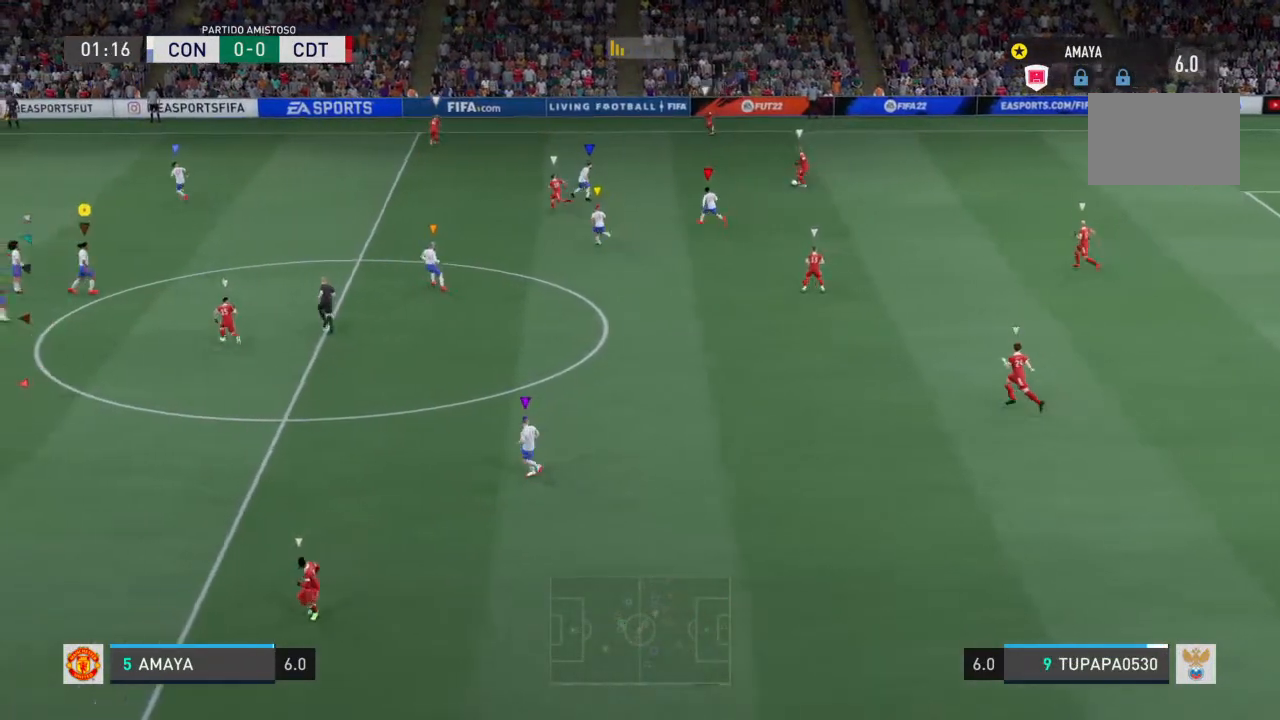
Gameplay with a controller (PlayStation layout); each line is a JSON object with the inputs held at the frame after it (dt_ms = milliseconds from this image to that frame). "events" lists button and stick changes between this image and that frame as [ms after this image, input, new state], when the widget could be followed in between. Not read: L3 R3.
{"dt_ms": 500, "buttons": ["L2", "R2"], "left_stick": "center", "right_stick": "center", "events": [[267, "left_stick", "left"], [433, "left_stick", "center"]]}
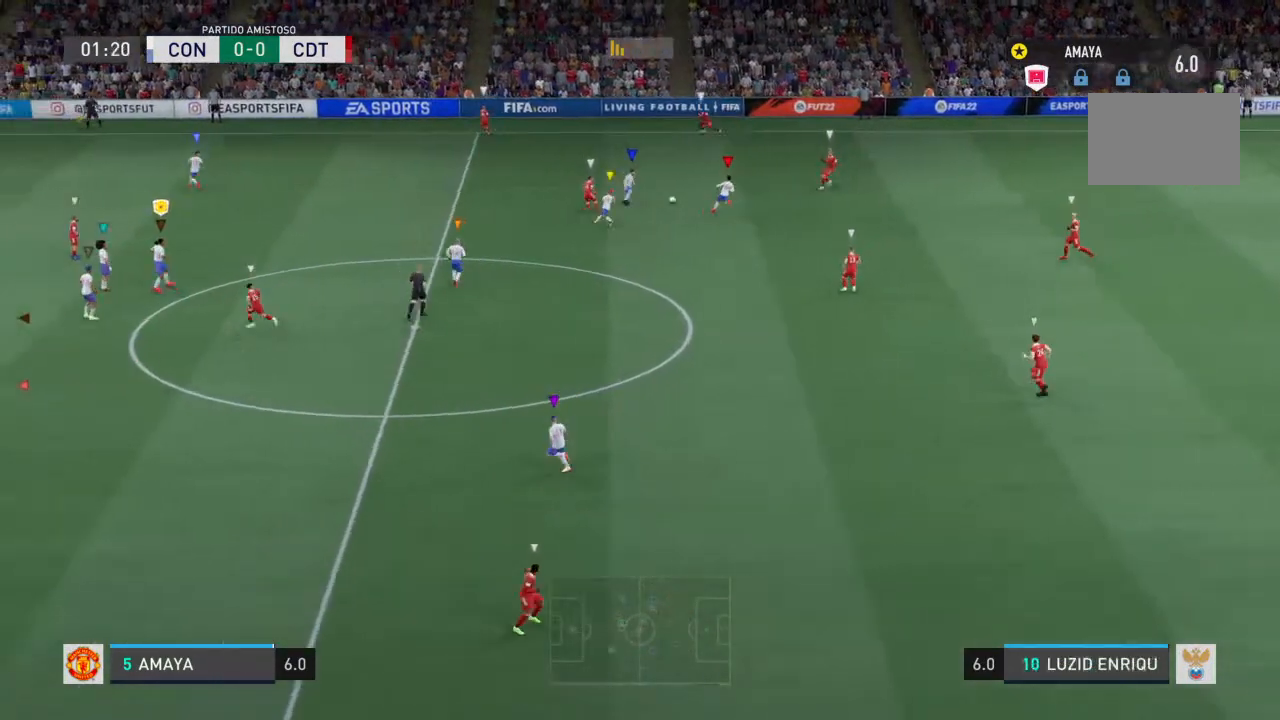
{"dt_ms": 500, "buttons": ["L2", "R2"], "left_stick": "up-left", "right_stick": "center", "events": [[300, "left_stick", "up-left"]]}
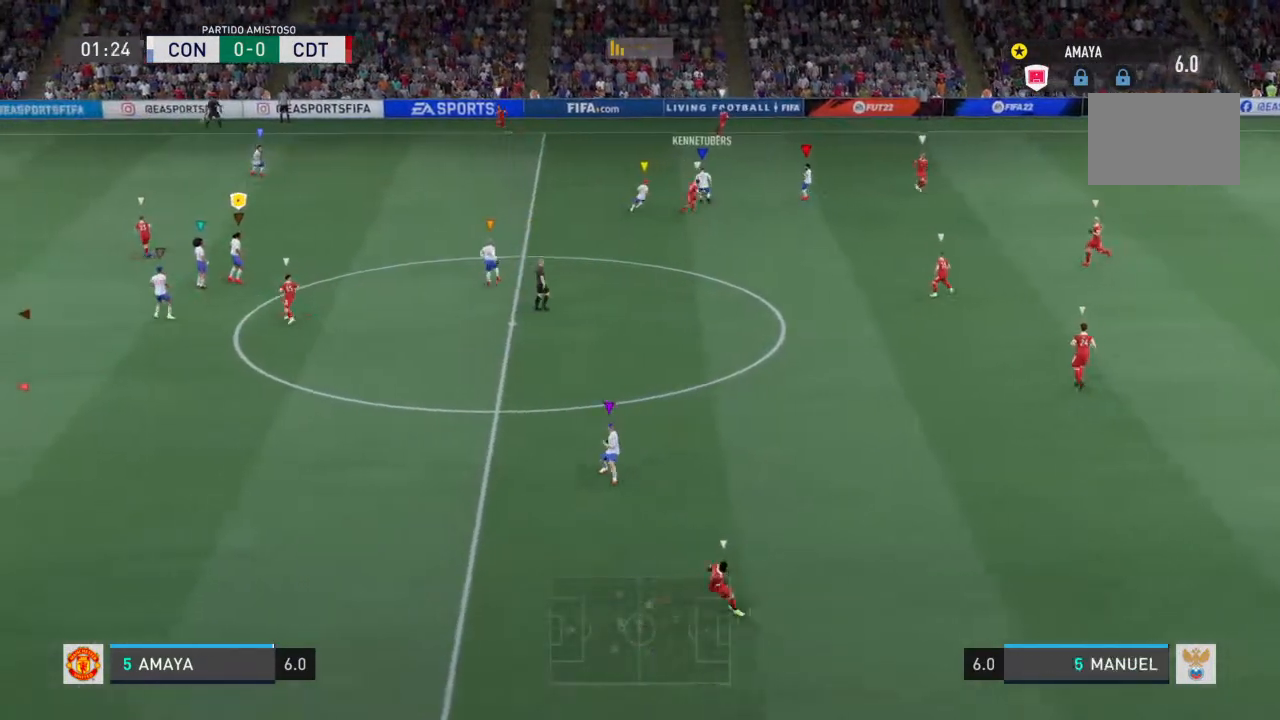
{"dt_ms": 500, "buttons": ["R2"], "left_stick": "left", "right_stick": "center", "events": [[200, "left_stick", "left"], [433, "L2", "up"]]}
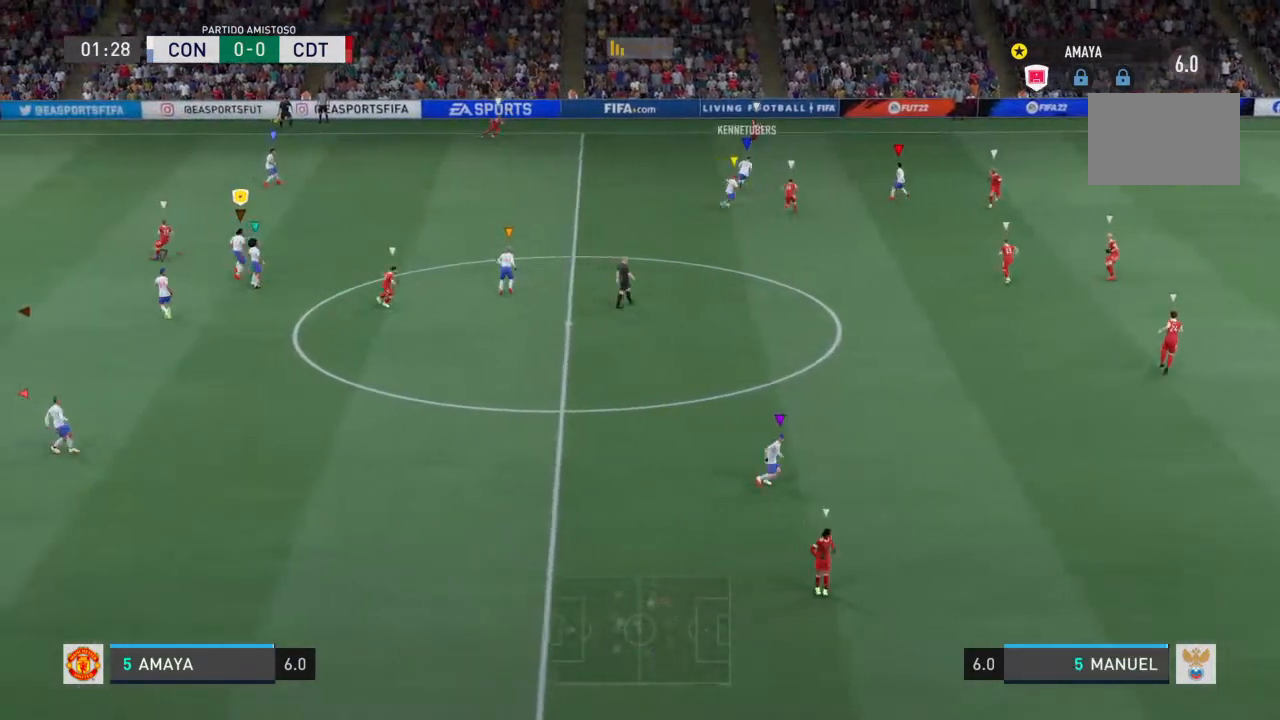
{"dt_ms": 500, "buttons": ["L2", "R2"], "left_stick": "down-right", "right_stick": "center", "events": [[233, "L2", "down"], [267, "left_stick", "down-right"]]}
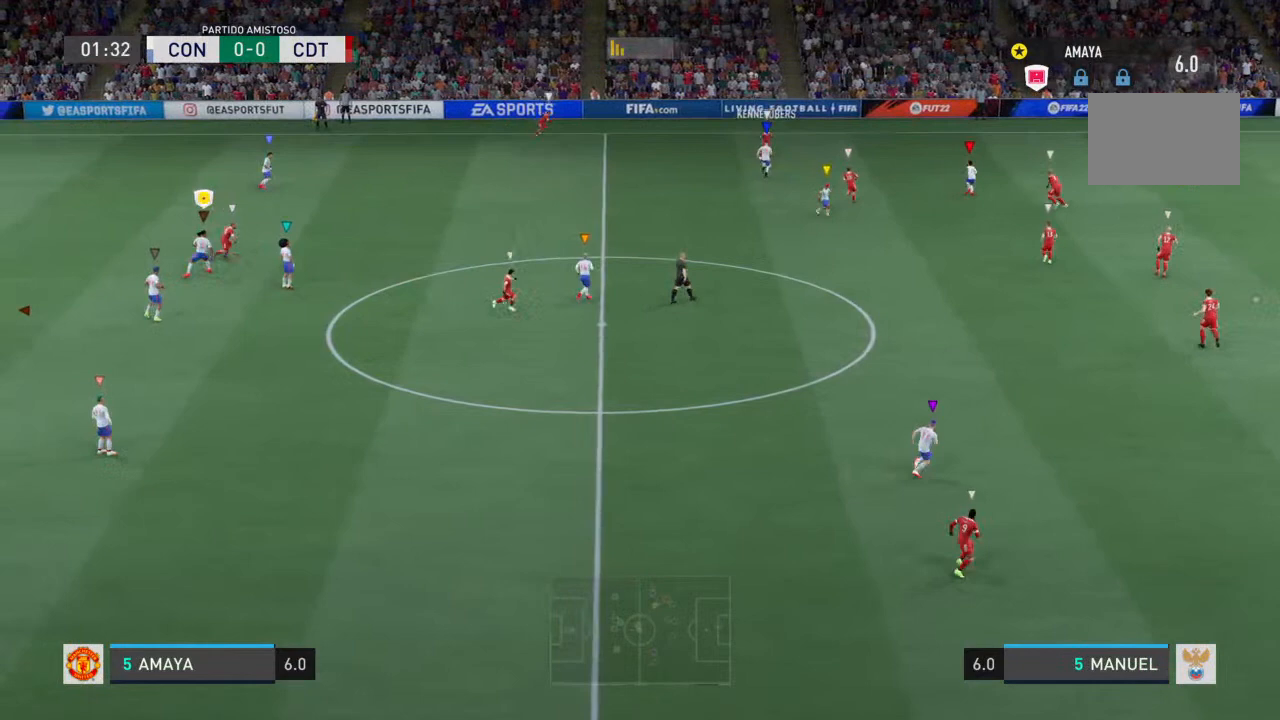
{"dt_ms": 500, "buttons": ["L2", "R2"], "left_stick": "up-right", "right_stick": "center", "events": [[367, "left_stick", "up-right"]]}
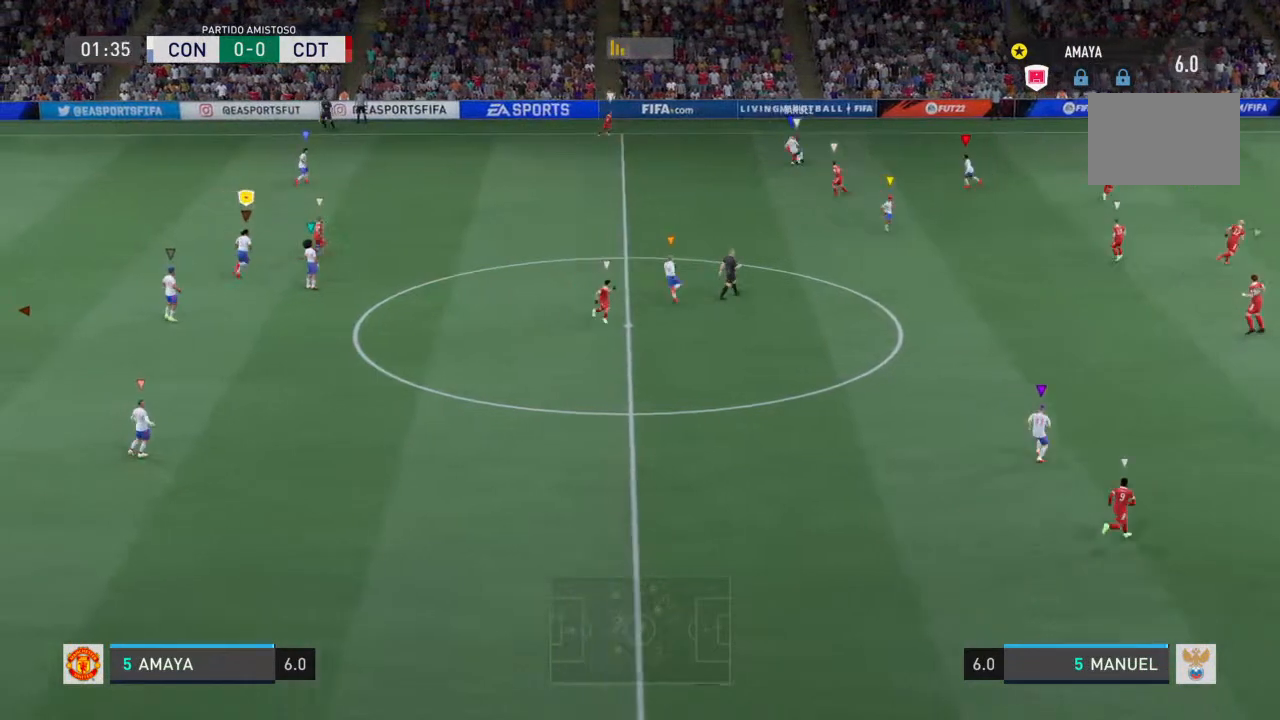
{"dt_ms": 500, "buttons": ["L2", "R2"], "left_stick": "center", "right_stick": "center", "events": [[267, "left_stick", "right"], [367, "left_stick", "center"]]}
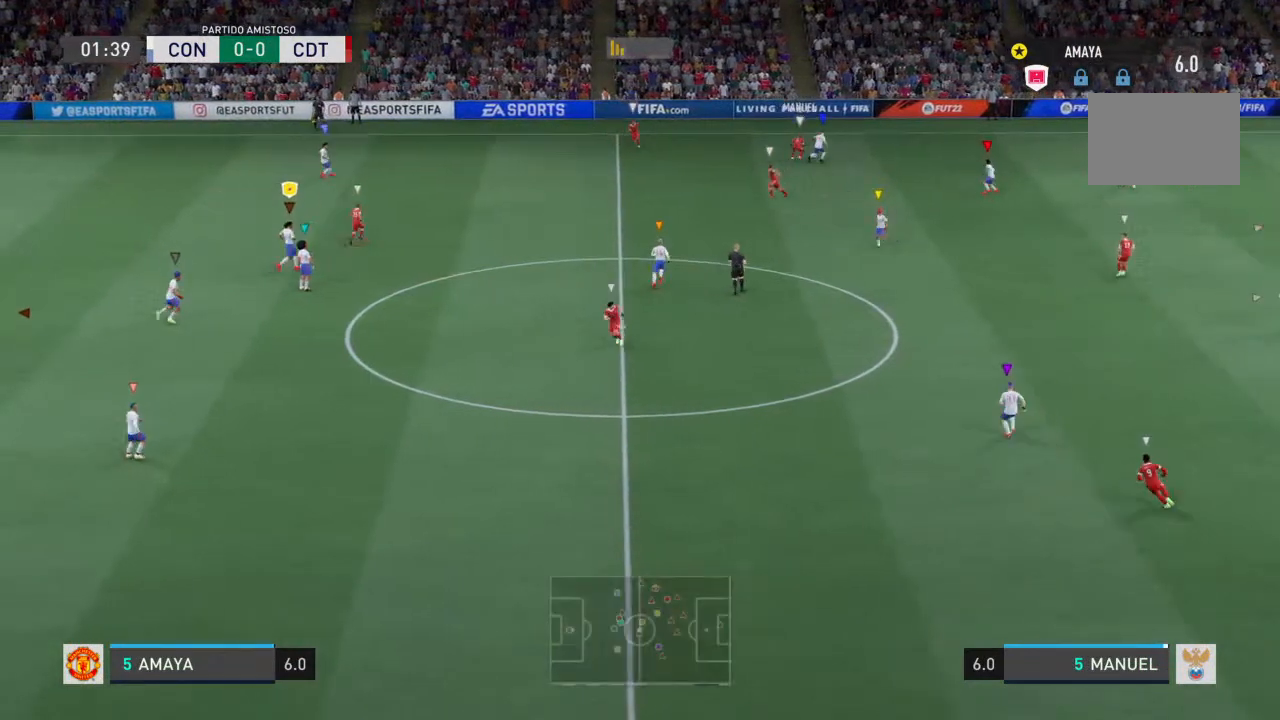
{"dt_ms": 500, "buttons": ["L2", "R2"], "left_stick": "right", "right_stick": "center", "events": [[67, "left_stick", "right"], [233, "left_stick", "center"], [500, "left_stick", "right"]]}
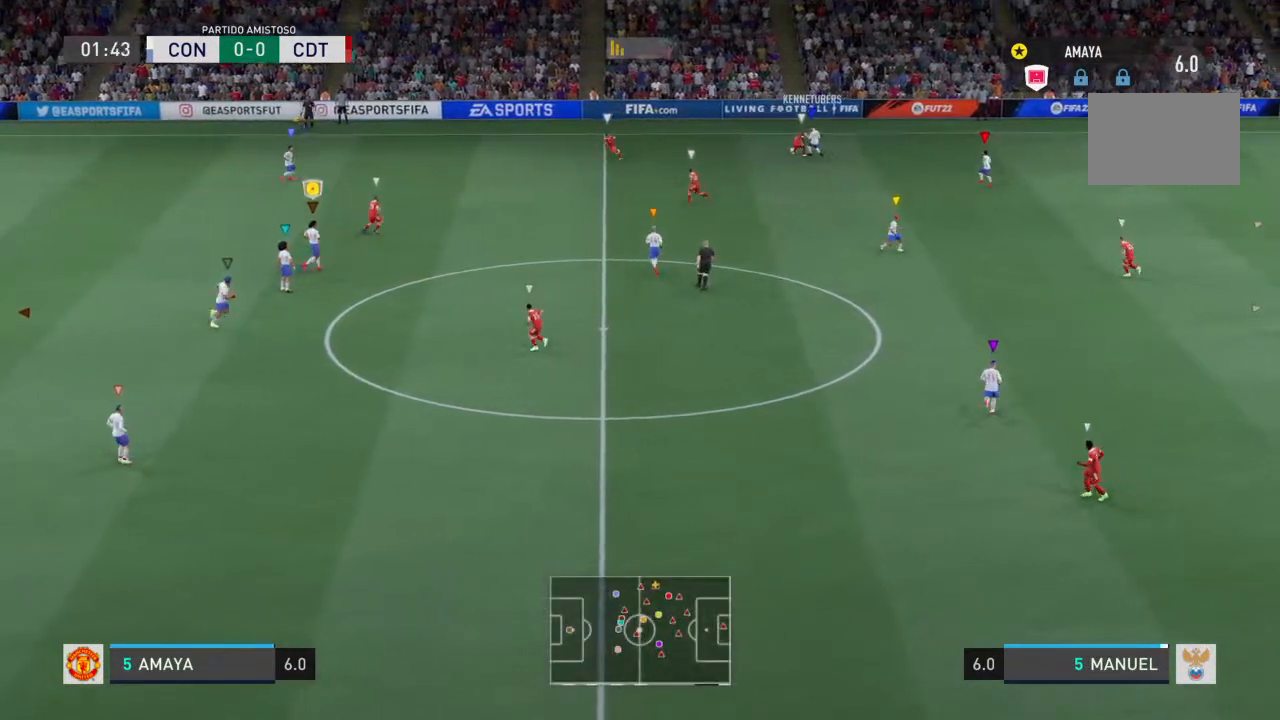
{"dt_ms": 500, "buttons": ["L2", "R2"], "left_stick": "left", "right_stick": "center", "events": [[233, "left_stick", "left"]]}
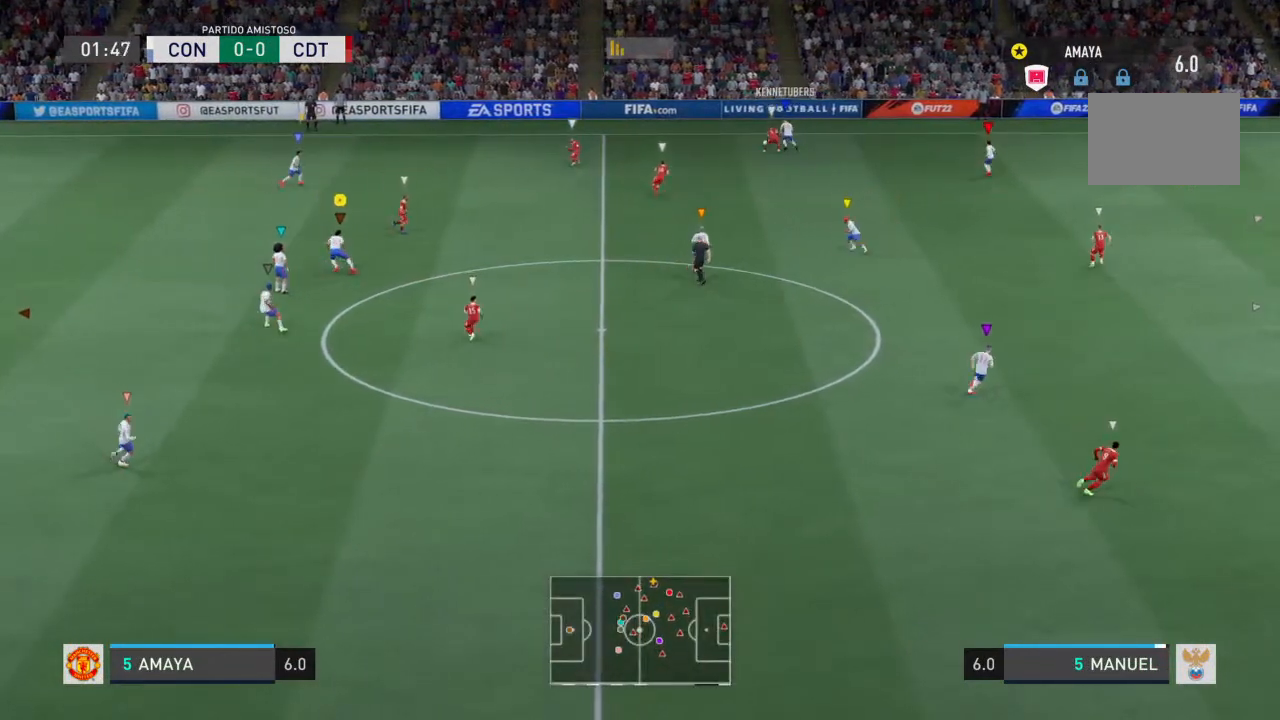
{"dt_ms": 500, "buttons": ["R2"], "left_stick": "center", "right_stick": "center", "events": [[433, "L2", "up"], [467, "left_stick", "center"]]}
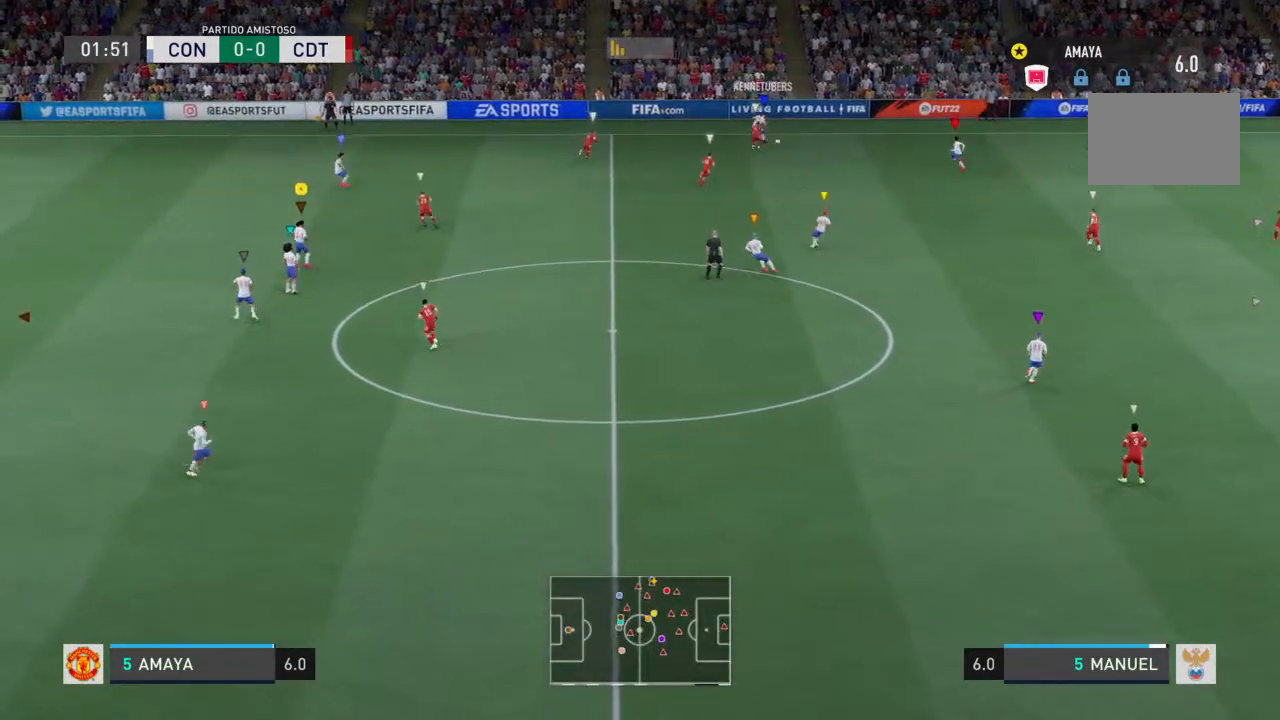
{"dt_ms": 500, "buttons": ["L2", "R2"], "left_stick": "up-left", "right_stick": "center", "events": [[33, "L2", "down"], [100, "left_stick", "right"], [200, "left_stick", "up-right"], [433, "left_stick", "up-left"]]}
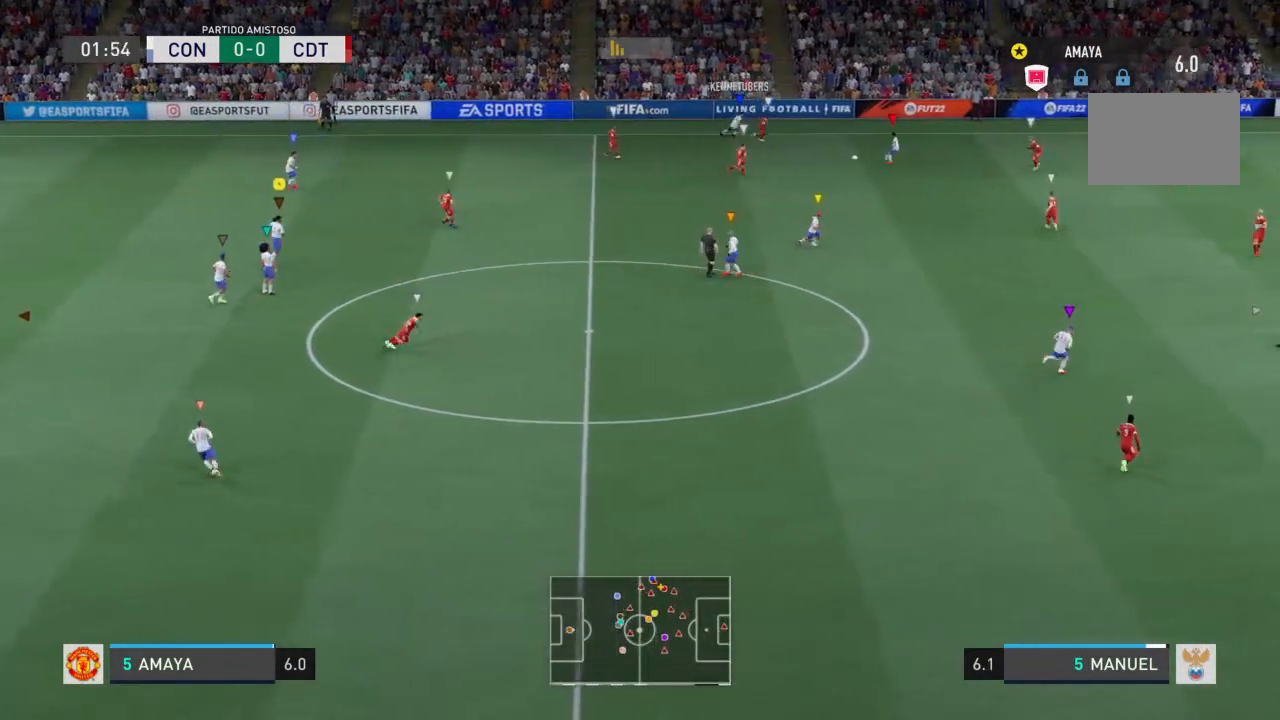
{"dt_ms": 500, "buttons": ["L2", "R2"], "left_stick": "down-right", "right_stick": "center", "events": [[200, "left_stick", "up-right"], [433, "left_stick", "down-right"]]}
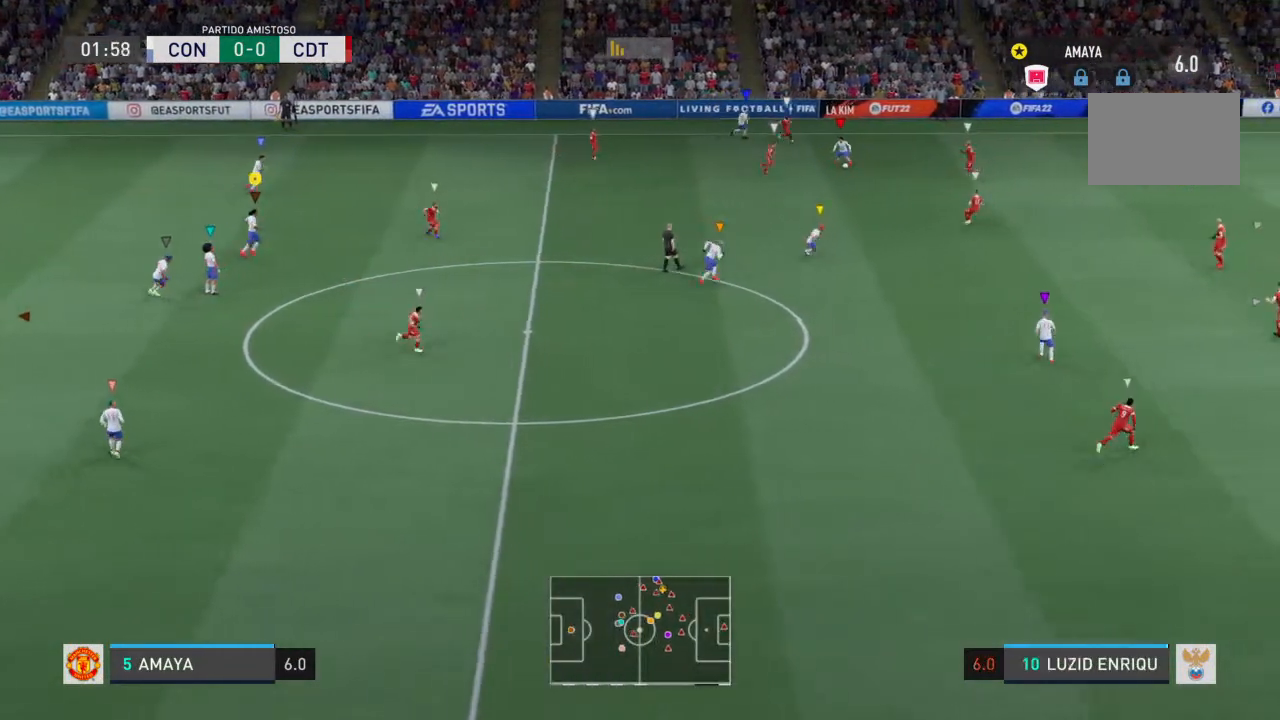
{"dt_ms": 500, "buttons": ["L2", "R2"], "left_stick": "down-right", "right_stick": "center", "events": []}
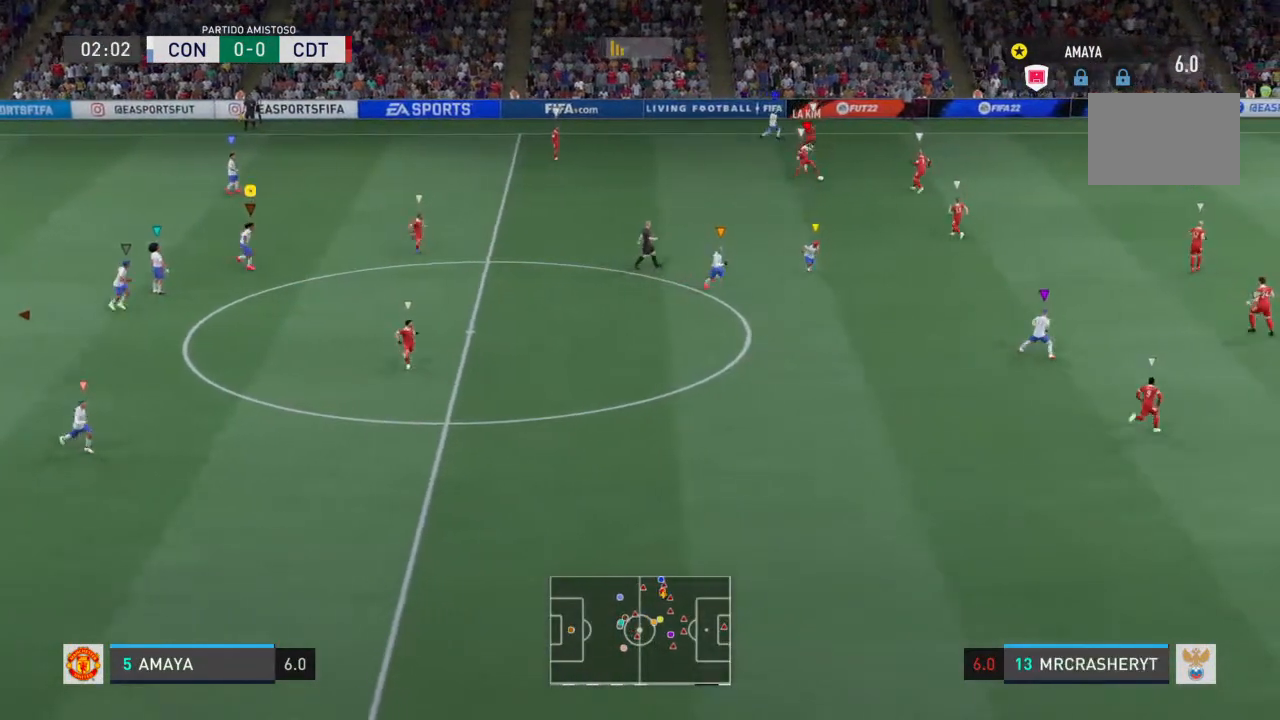
{"dt_ms": 1000, "buttons": ["L2"], "left_stick": "right", "right_stick": "center"}
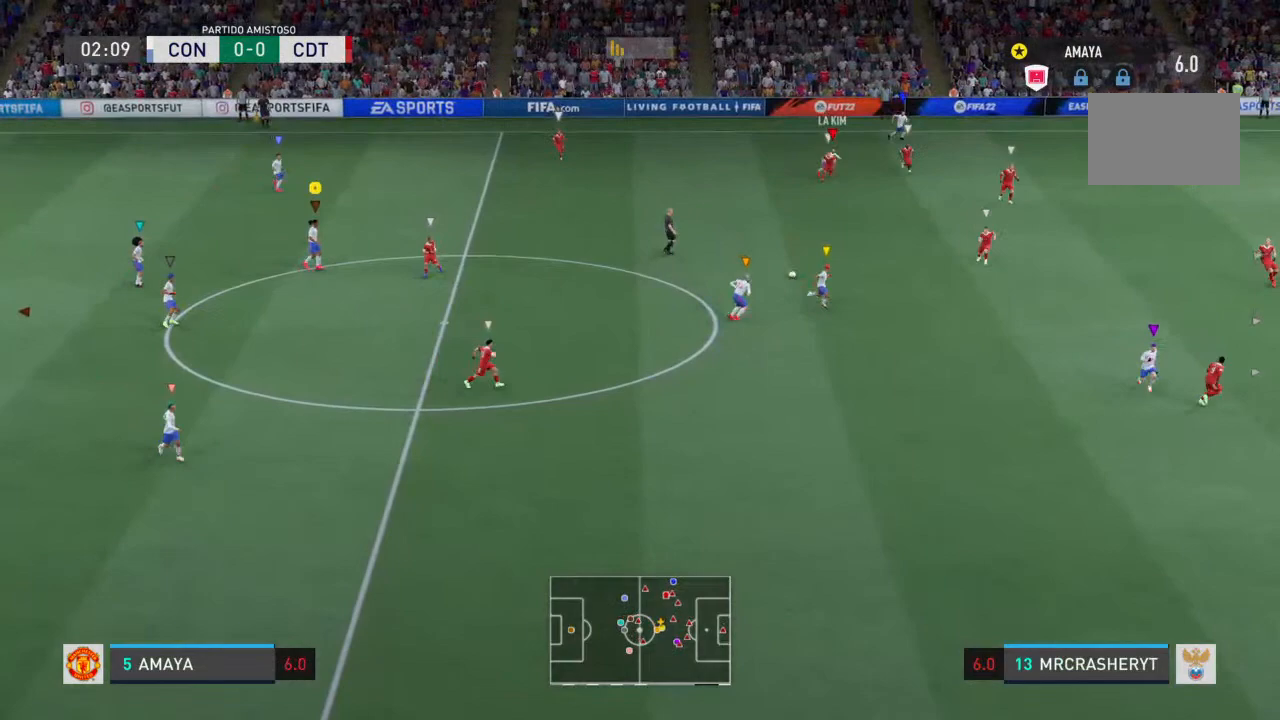
{"dt_ms": 500, "buttons": ["L2"], "left_stick": "left", "right_stick": "center", "events": [[67, "R2", "down"], [367, "left_stick", "center"], [467, "left_stick", "left"], [500, "R2", "up"]]}
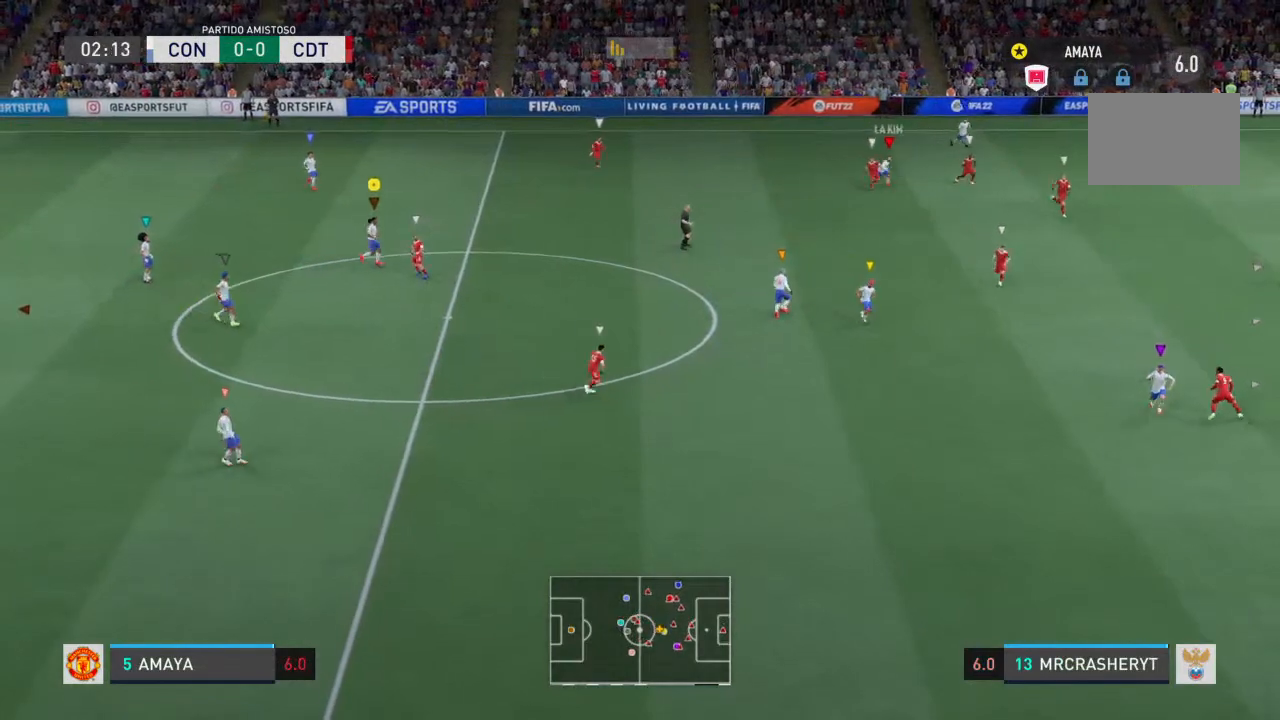
{"dt_ms": 500, "buttons": ["L2", "R2"], "left_stick": "center", "right_stick": "center", "events": [[100, "R2", "down"], [500, "left_stick", "center"]]}
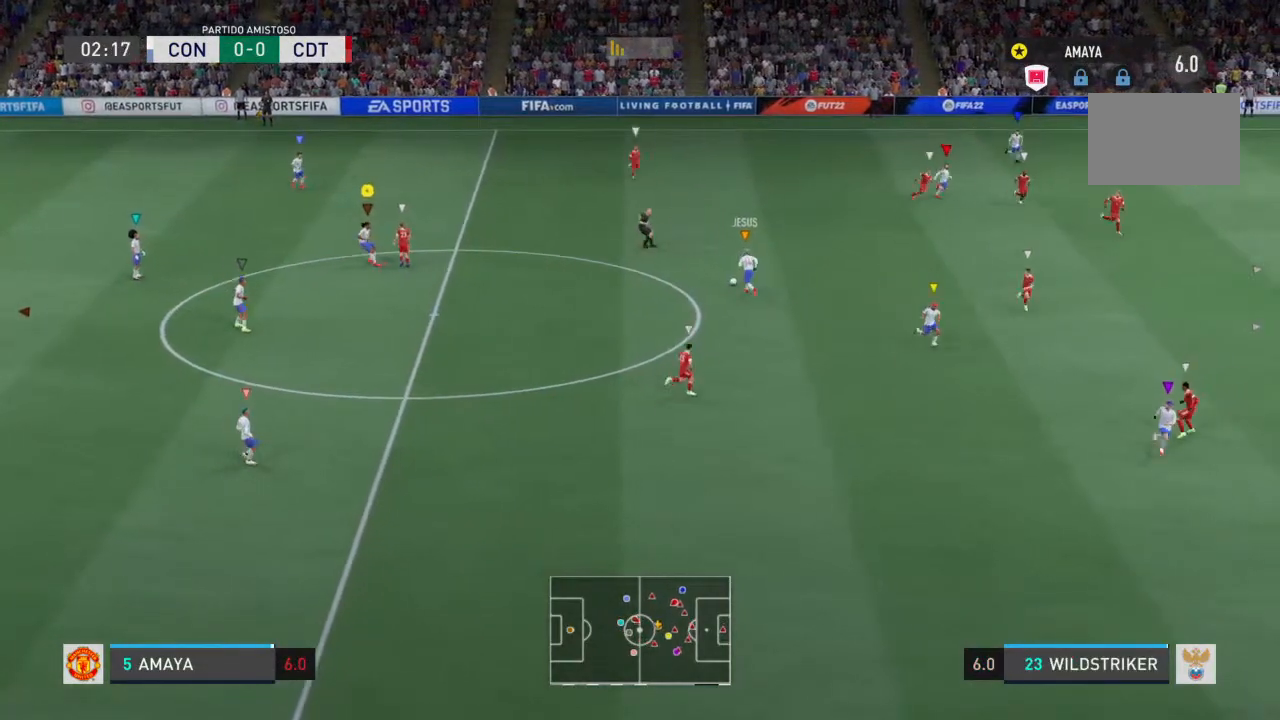
{"dt_ms": 500, "buttons": ["L2", "R2"], "left_stick": "down-left", "right_stick": "center", "events": [[267, "left_stick", "down-left"]]}
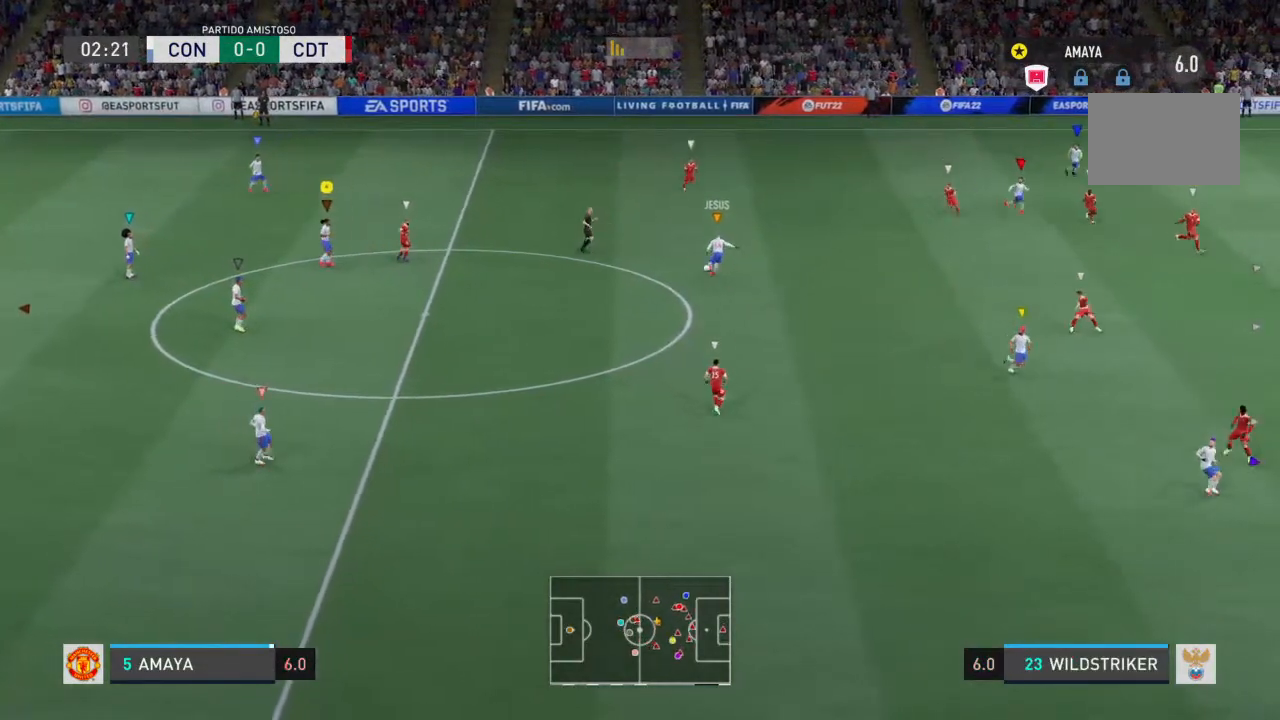
{"dt_ms": 500, "buttons": ["L2"], "left_stick": "right", "right_stick": "center", "events": [[33, "left_stick", "center"], [200, "left_stick", "right"], [267, "R2", "up"]]}
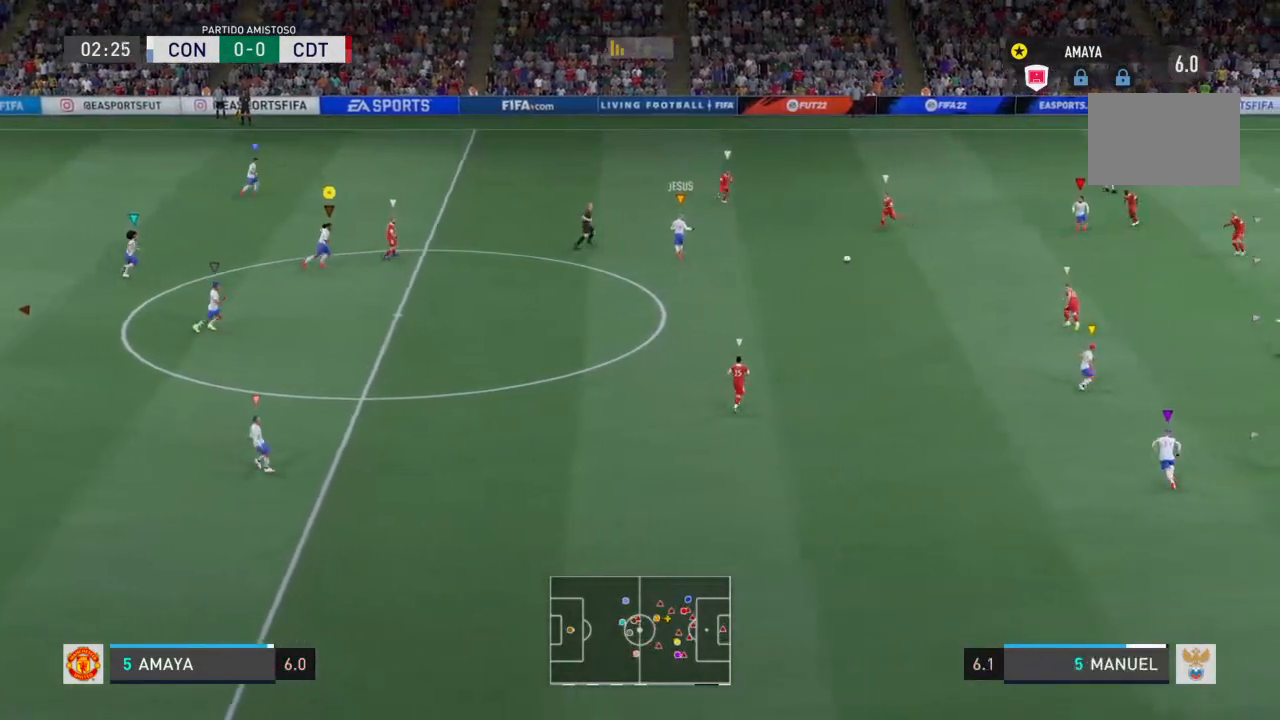
{"dt_ms": 500, "buttons": ["L2"], "left_stick": "center", "right_stick": "center", "events": [[100, "left_stick", "up-right"], [367, "left_stick", "center"]]}
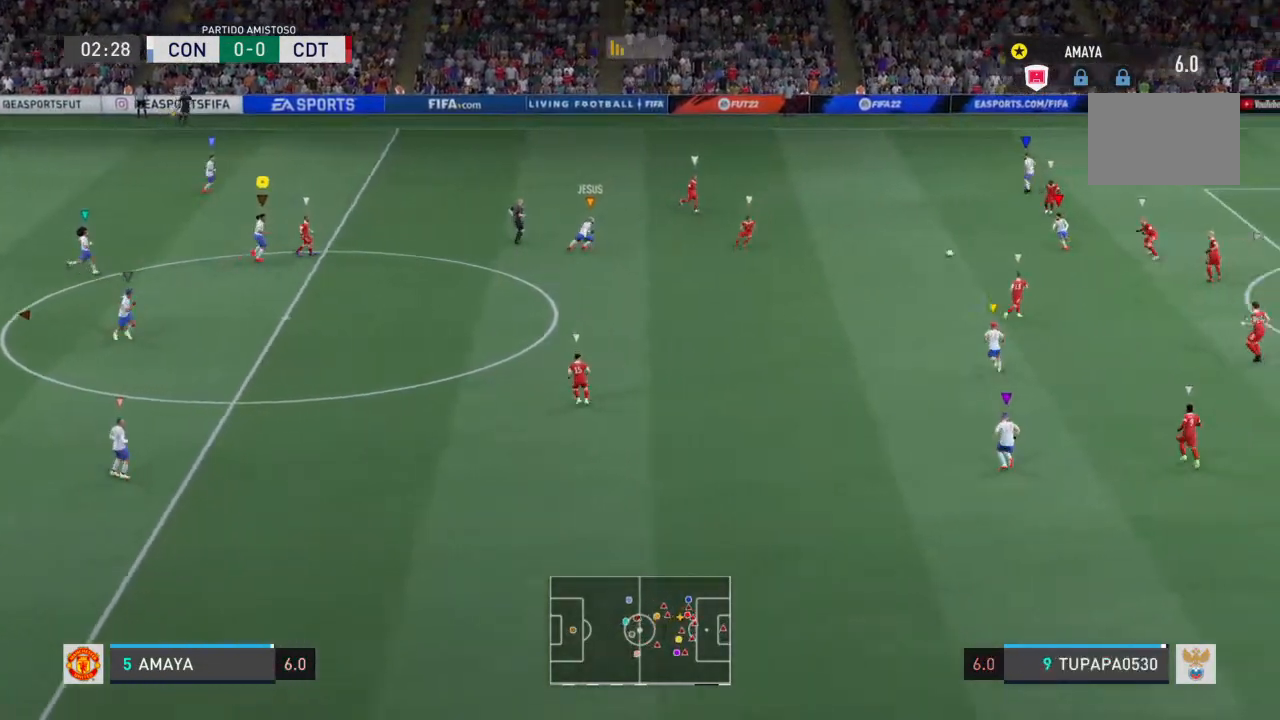
{"dt_ms": 500, "buttons": ["L2"], "left_stick": "center", "right_stick": "center"}
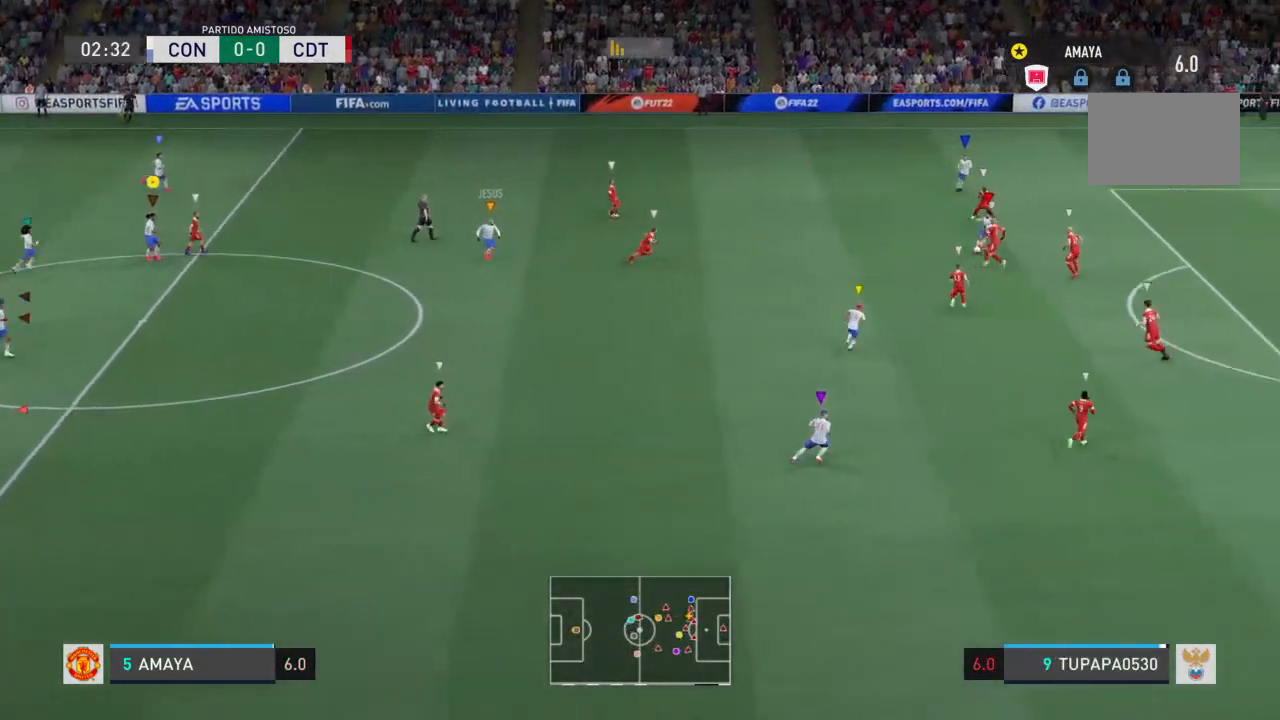
{"dt_ms": 500, "buttons": ["L2"], "left_stick": "center", "right_stick": "center", "events": []}
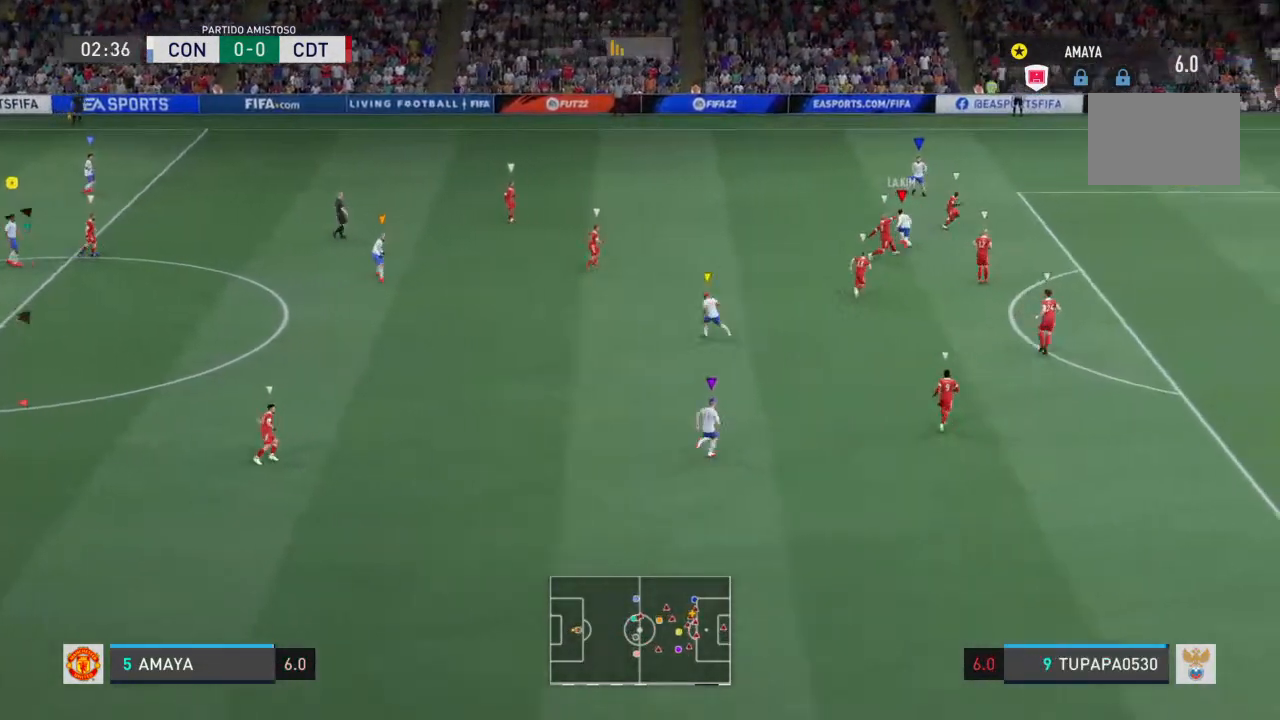
{"dt_ms": 500, "buttons": ["L2"], "left_stick": "right", "right_stick": "center", "events": [[467, "left_stick", "right"]]}